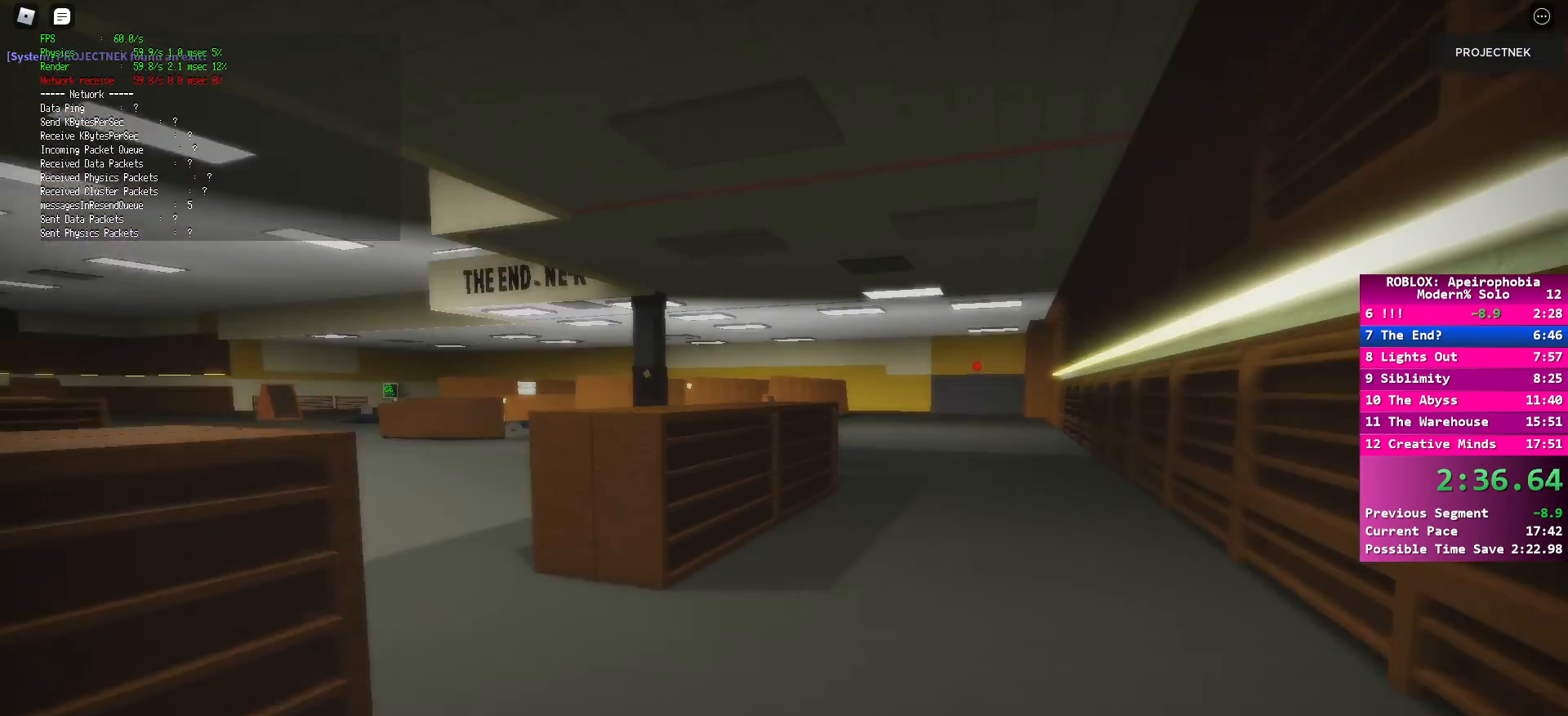
Gameplay with keyboard and mouse; each line is a JSON object with the keys and mouse buttons held at the frame after it. "events" lists presses ("down") and releases ("up") of "a", "ctrl", "d", "e", "q", "s", "shift", "space", "w", "mouse_left", "mouse_wheel", "mouse_right", "mouse_mb4" and "mouse_mb5" between this image and that frame as [ms after this image, input, new state], when the widget could be followed in between. "mouse_left", "mouse_wheel", "mouse_right", "mouse_mb4", "mouse_mb5" = the "left", "wheel", "right", "mb4", "mb5" buttons of the "mouse" list. No other keys are recorded. "wheel" means that the mouse wheel is clicked or scrolled. Mouse movement is not recorded.
{"keys": ["d", "w"], "mouse": [], "events": [[133, "d", "down"], [233, "shift", "up"], [233, "space", "down"], [367, "space", "up"]]}
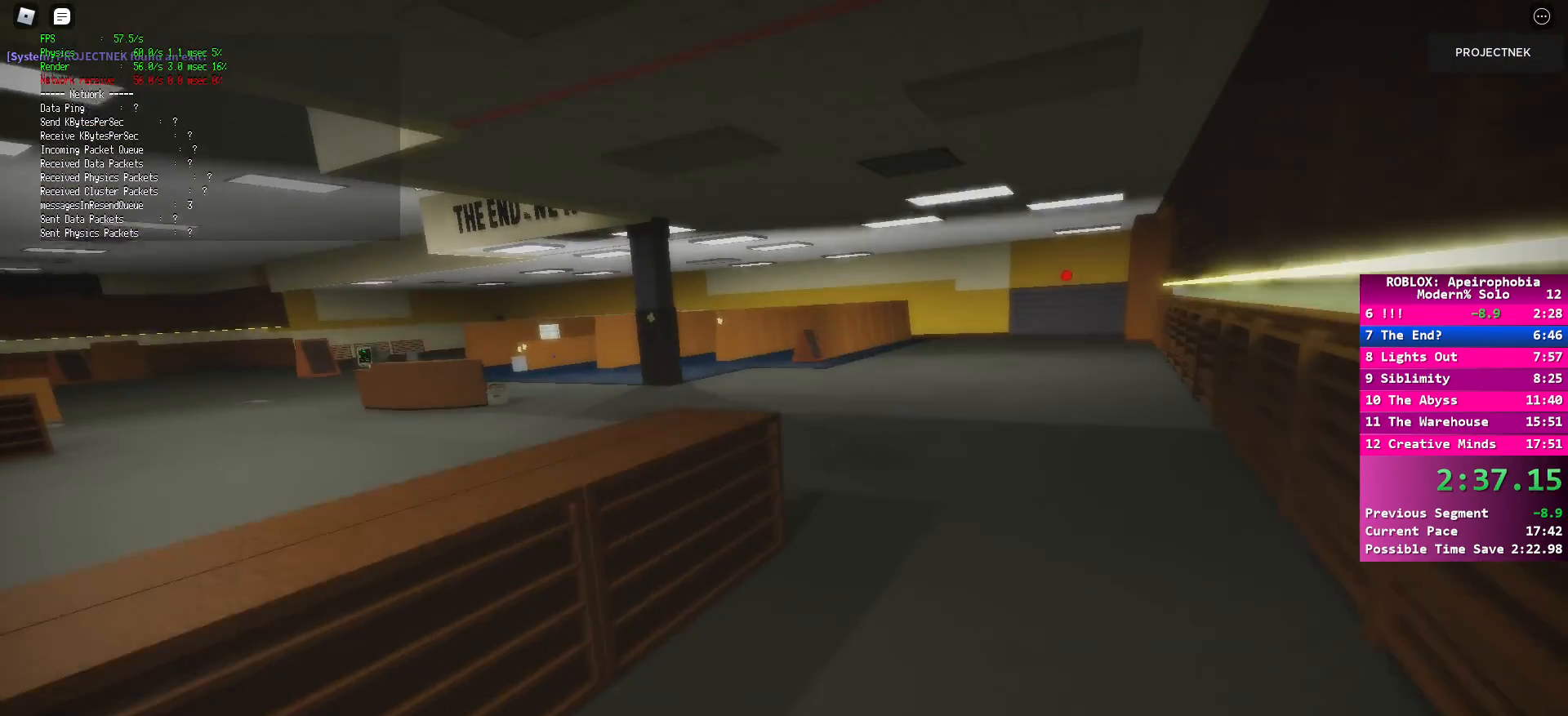
{"keys": ["shift", "w"], "mouse": [], "events": [[183, "w", "up"], [267, "w", "down"], [283, "shift", "down"], [333, "d", "up"]]}
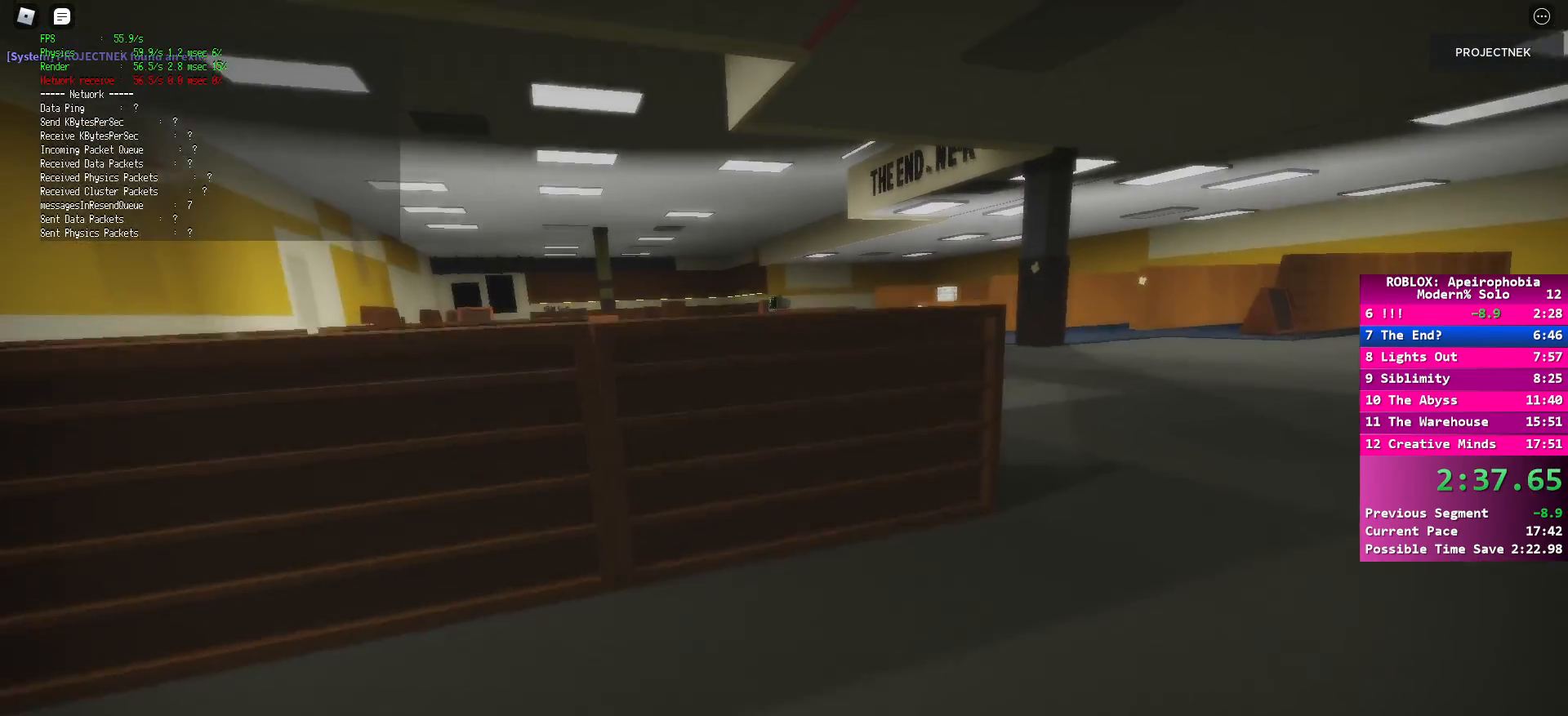
{"keys": ["d", "shift", "w"], "mouse": [], "events": [[167, "shift", "up"], [233, "space", "down"], [300, "d", "down"], [300, "space", "up"], [383, "shift", "down"]]}
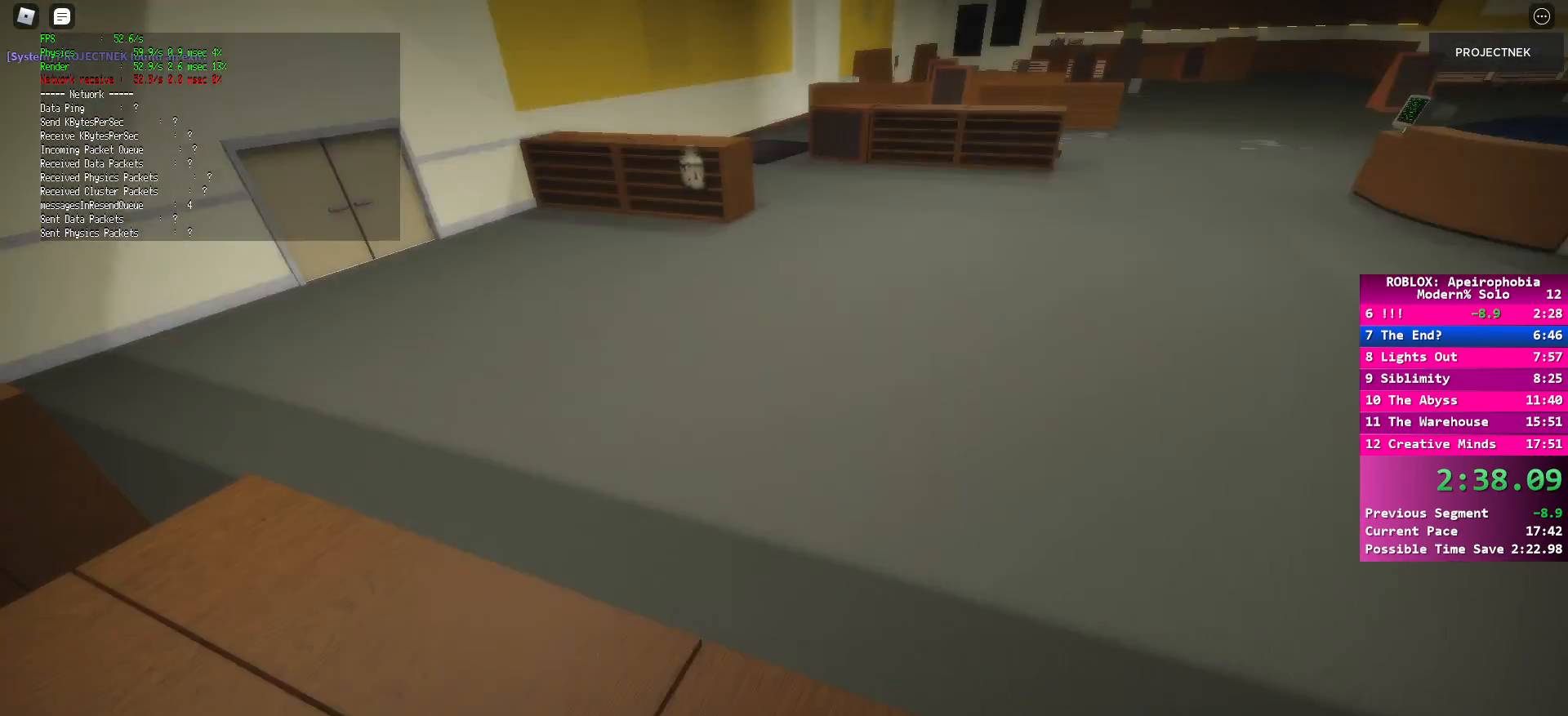
{"keys": ["d", "s", "shift"], "mouse": [], "events": [[150, "w", "up"], [267, "s", "down"], [367, "d", "up"], [500, "d", "down"]]}
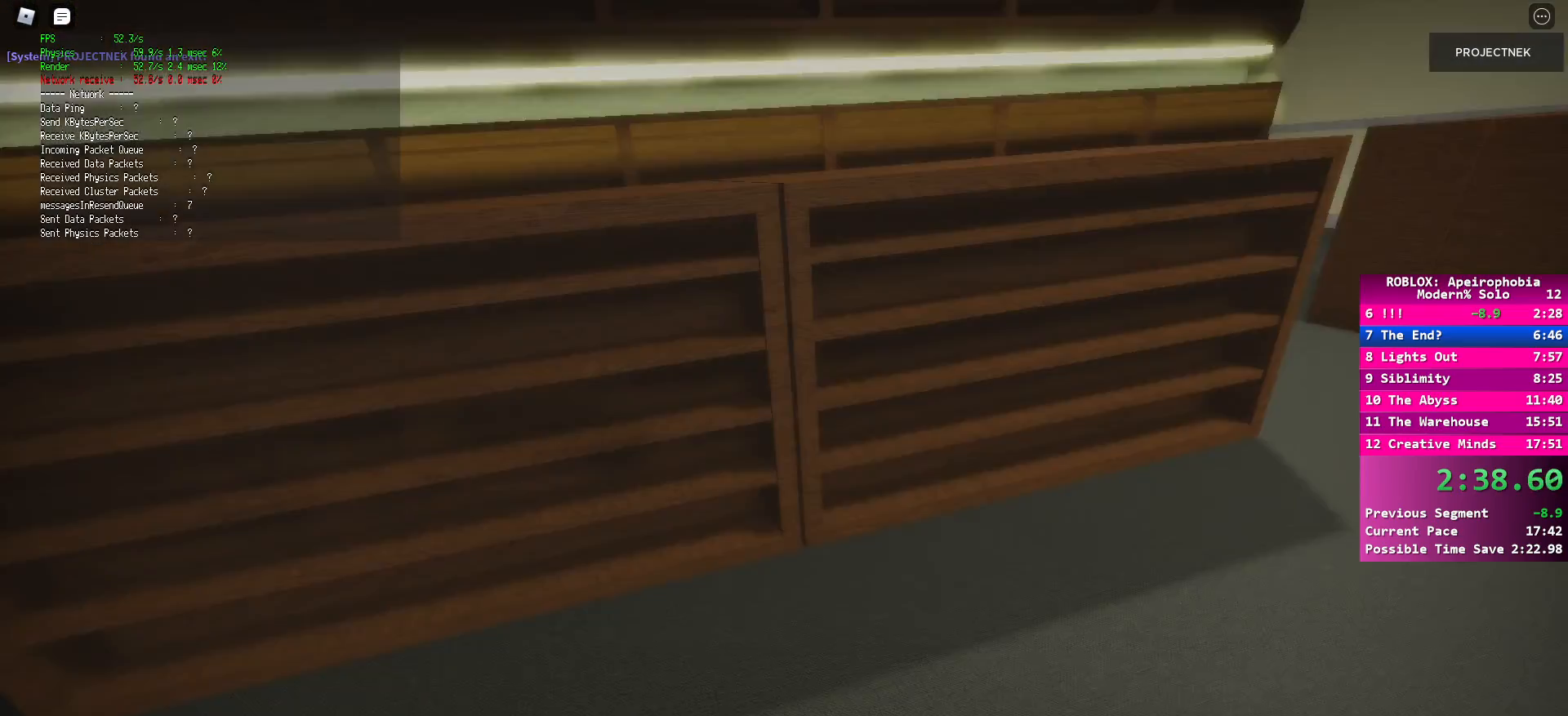
{"keys": ["shift", "w"], "mouse": [], "events": [[67, "s", "up"], [150, "d", "up"], [167, "w", "down"]]}
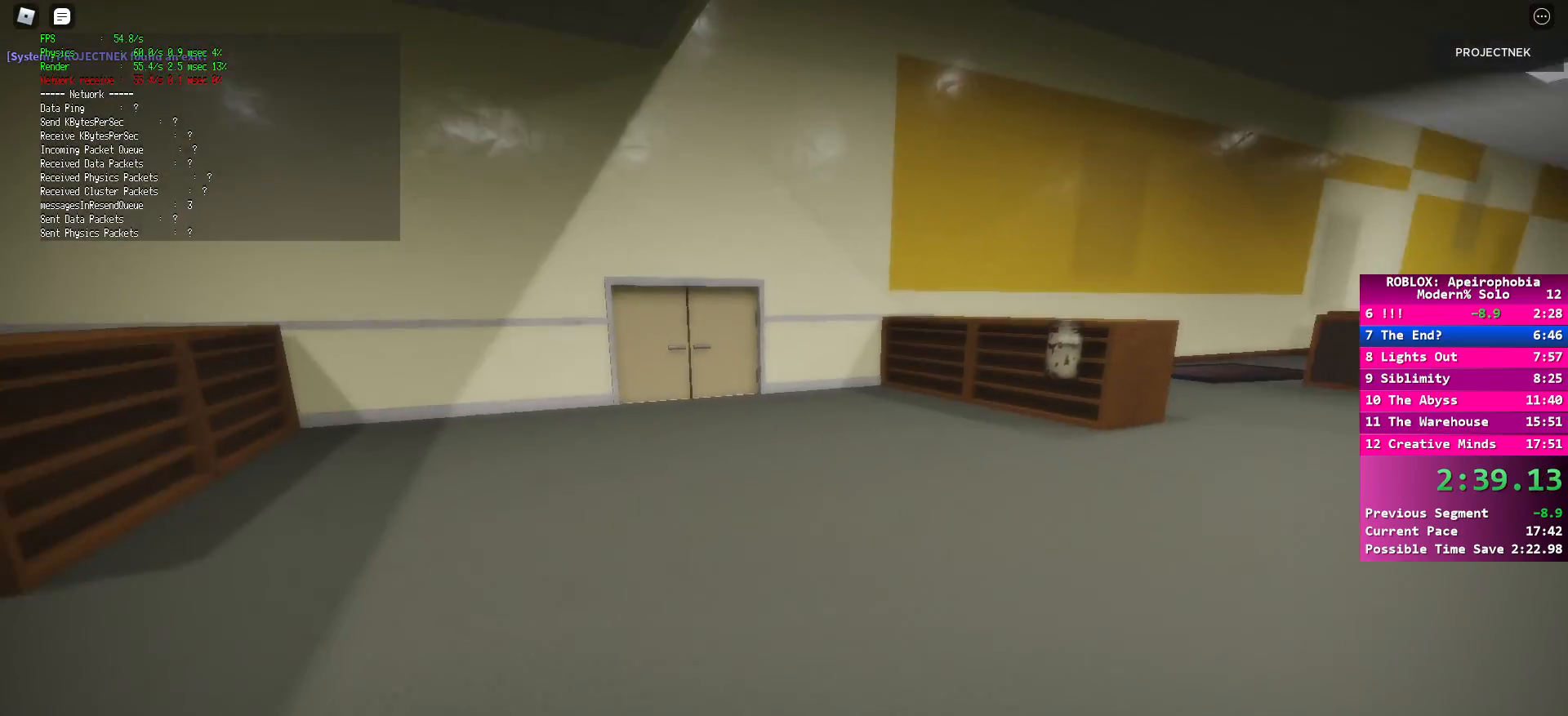
{"keys": ["shift", "w"], "mouse": [], "events": [[17, "shift", "up"], [17, "space", "down"], [117, "space", "up"], [250, "shift", "down"]]}
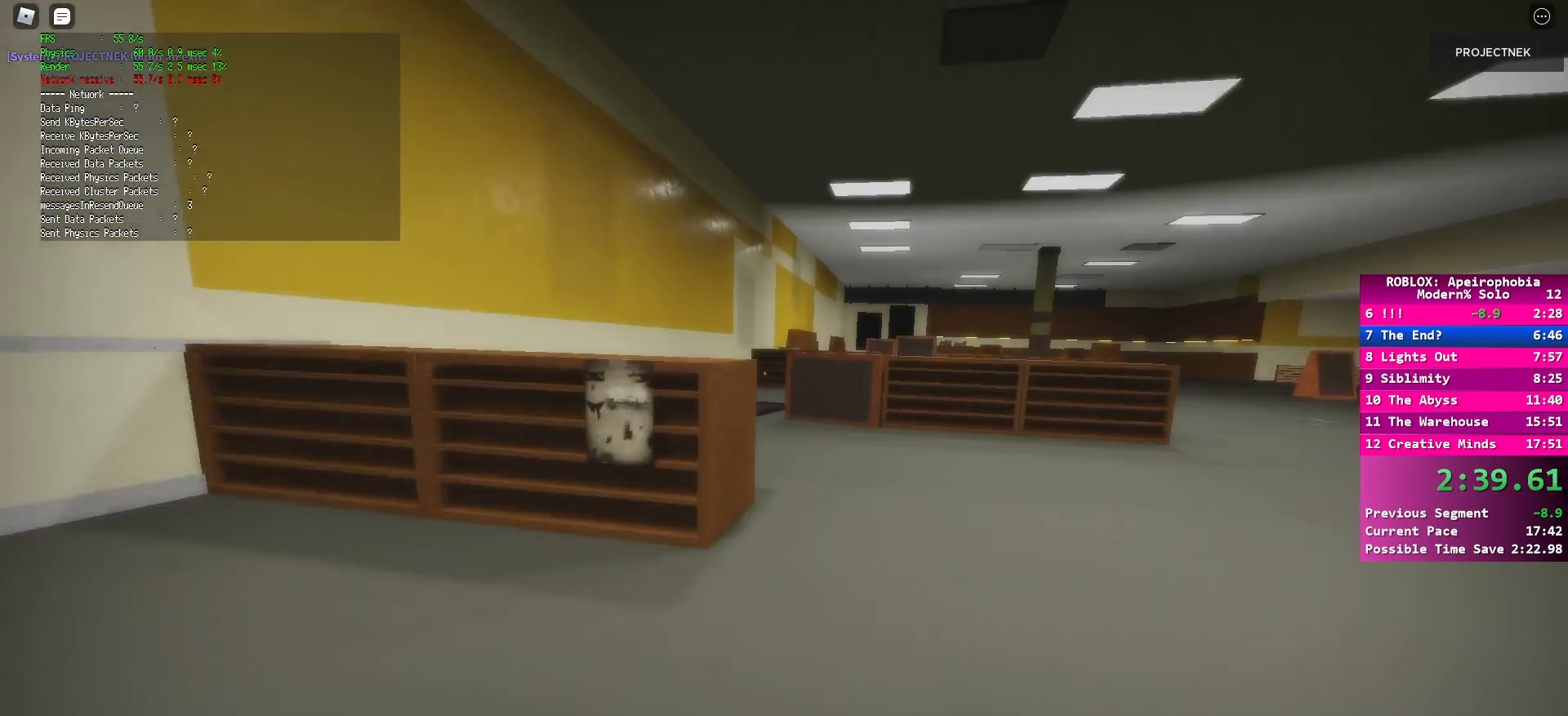
{"keys": ["d", "space", "w"], "mouse": [], "events": [[417, "shift", "up"], [433, "d", "down"], [433, "space", "down"]]}
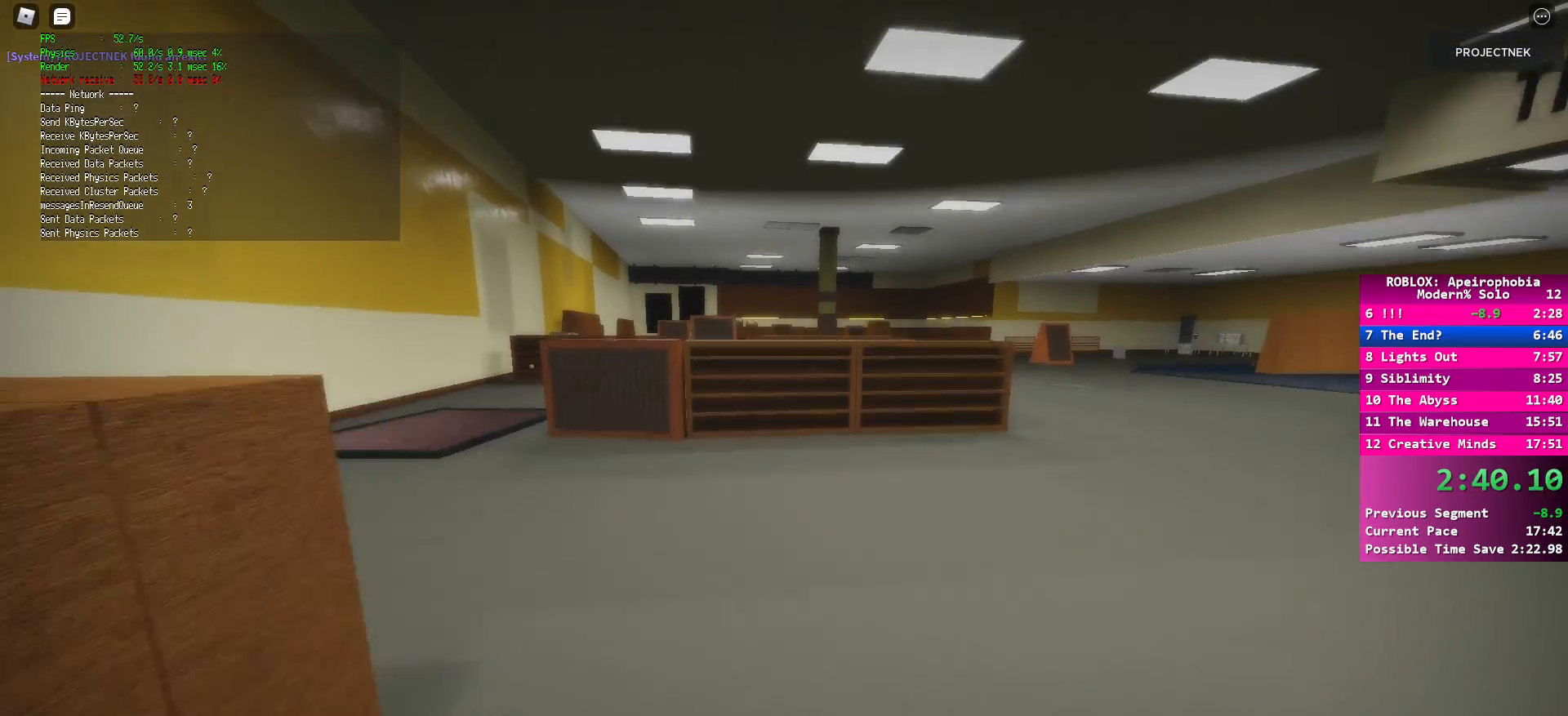
{"keys": ["d", "shift"], "mouse": [], "events": [[33, "space", "up"], [117, "shift", "down"], [433, "w", "up"]]}
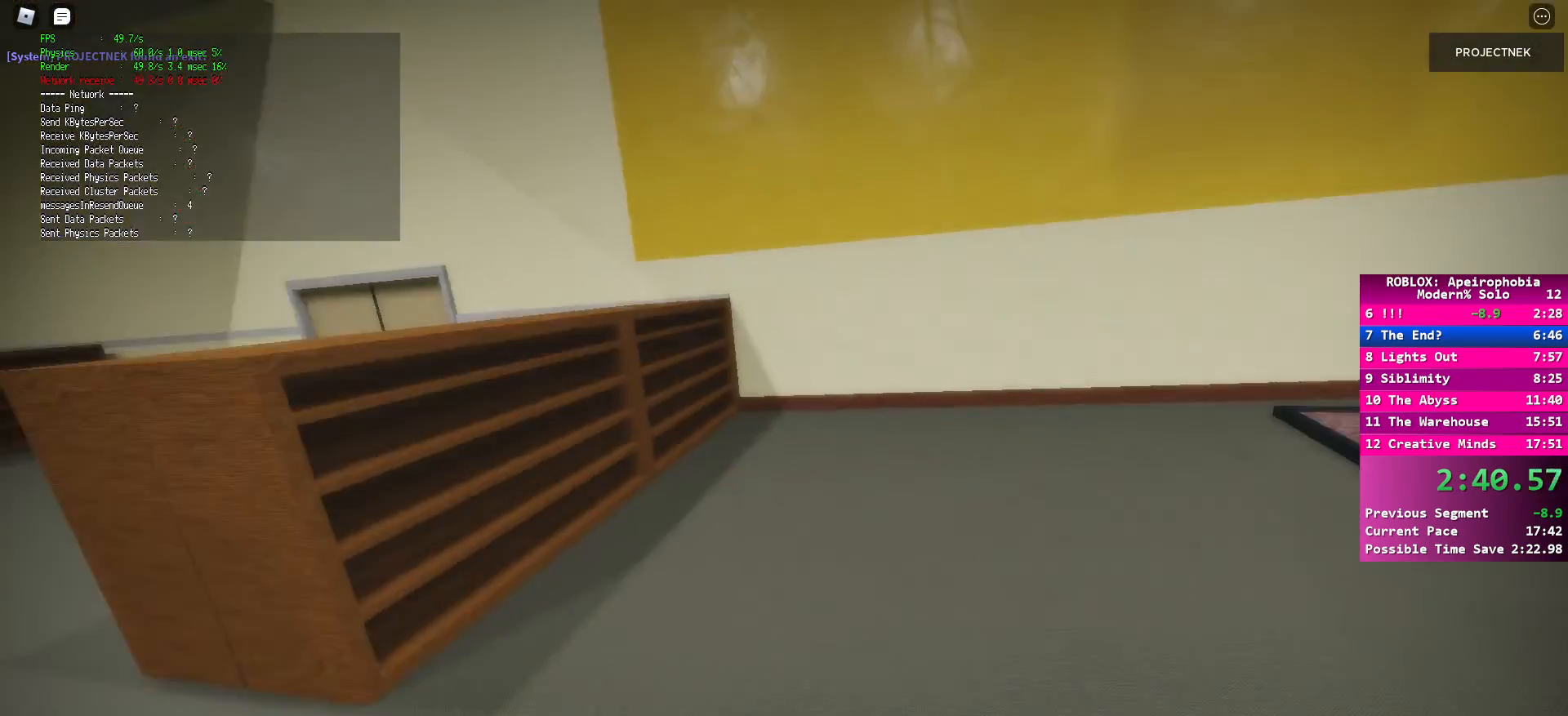
{"keys": ["d", "shift", "w"], "mouse": [], "events": [[17, "shift", "up"], [67, "d", "up"], [333, "shift", "down"], [333, "w", "down"], [500, "d", "down"]]}
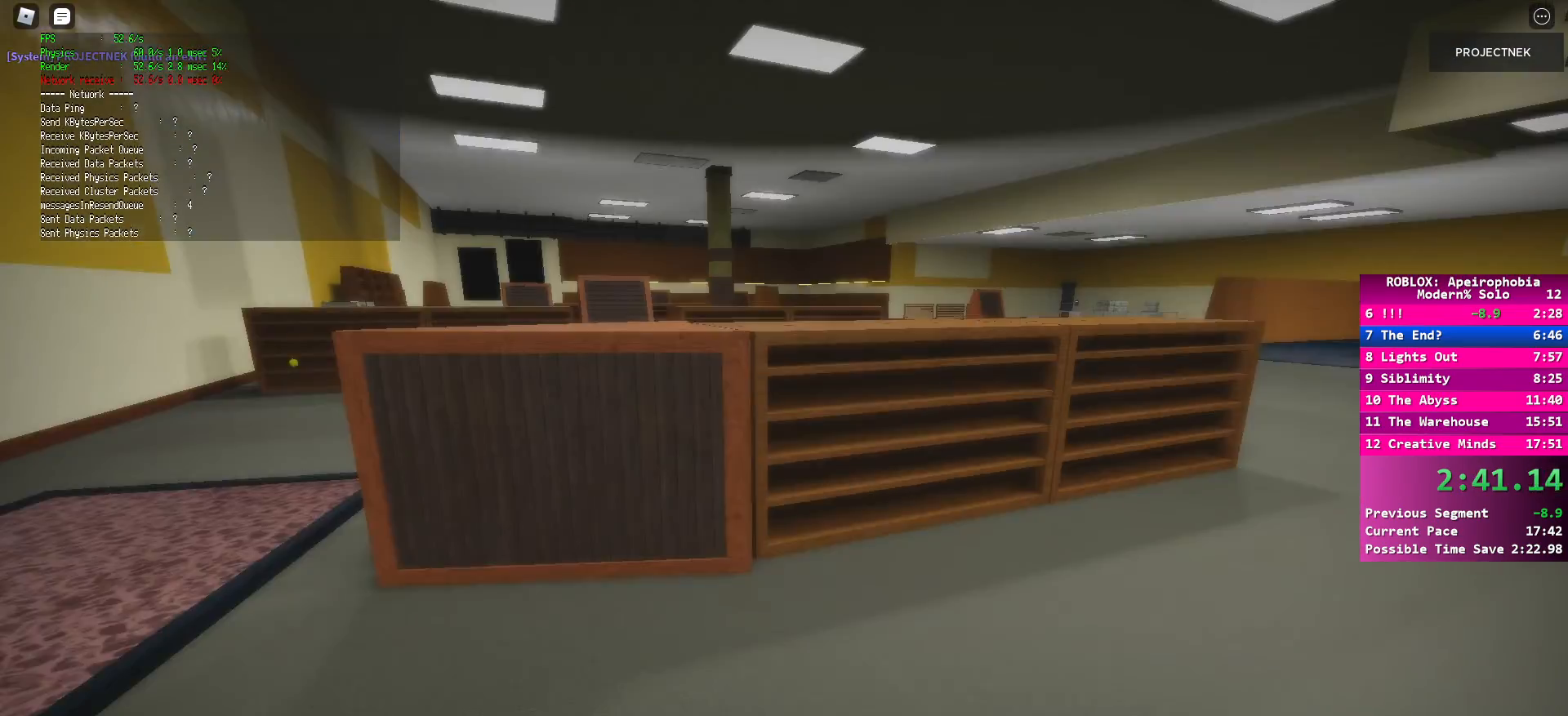
{"keys": ["shift", "w"], "mouse": [], "events": [[83, "d", "up"], [267, "shift", "up"], [367, "space", "down"], [417, "space", "up"], [450, "shift", "down"]]}
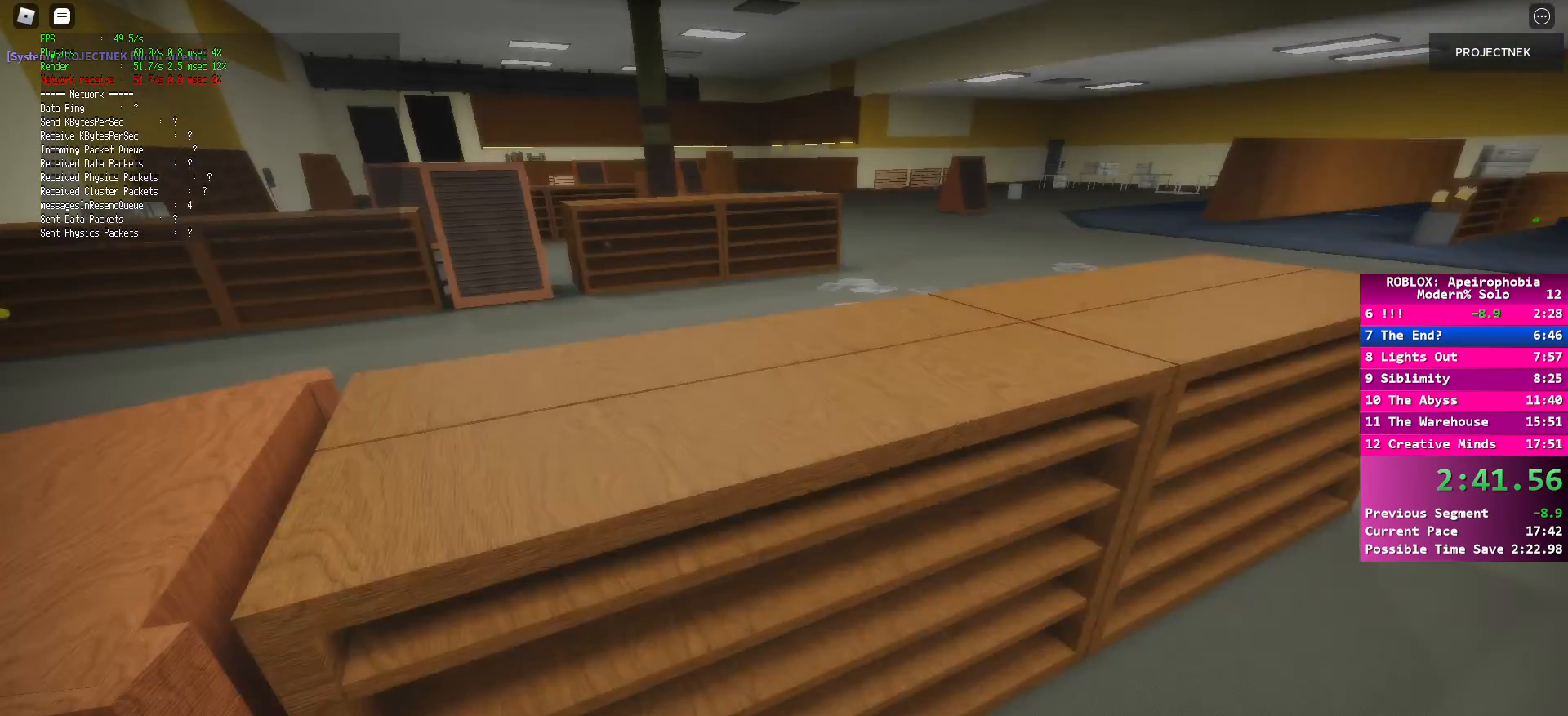
{"keys": ["a", "s", "shift"], "mouse": [], "events": [[233, "a", "down"], [317, "w", "up"], [417, "s", "down"]]}
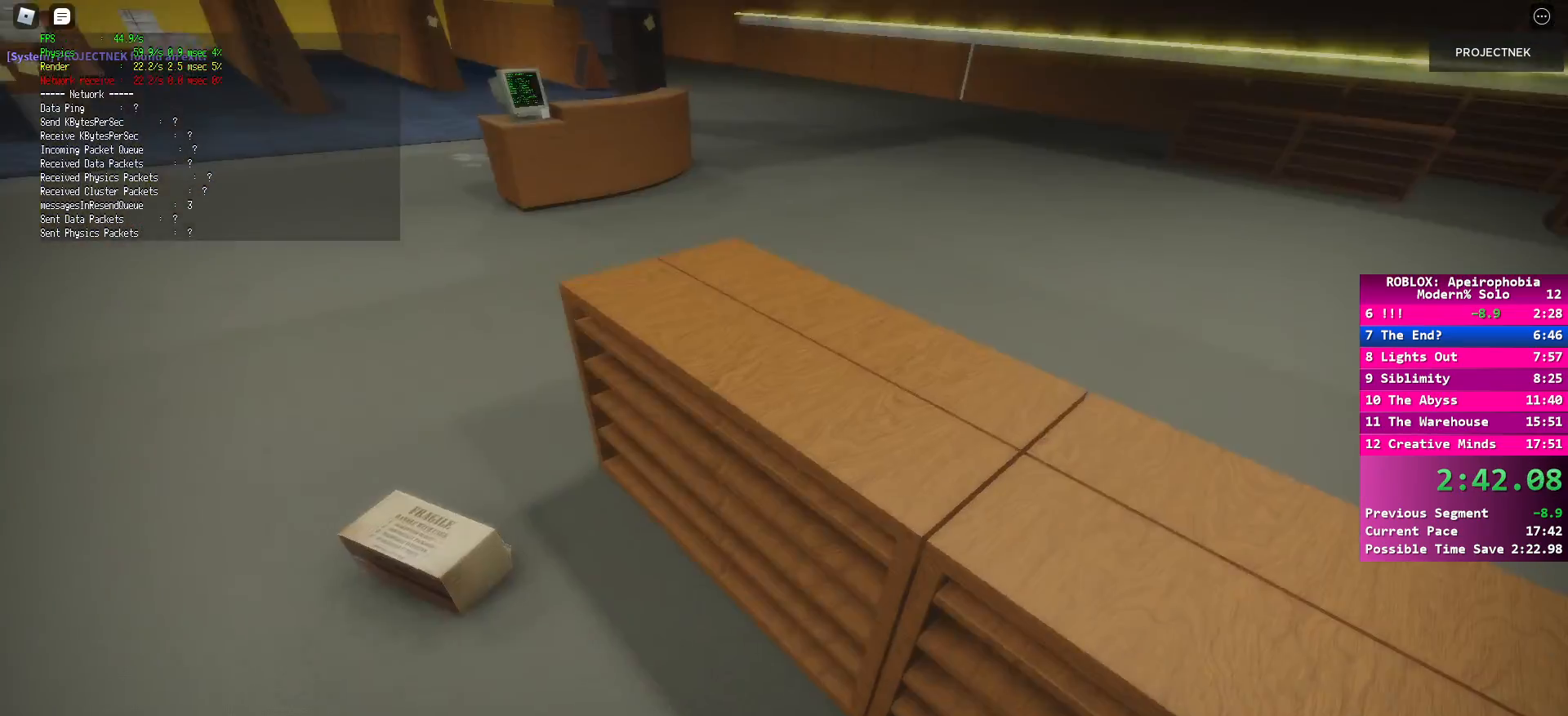
{"keys": ["d"], "mouse": [], "events": [[33, "a", "up"], [417, "s", "up"], [417, "shift", "up"], [450, "d", "down"]]}
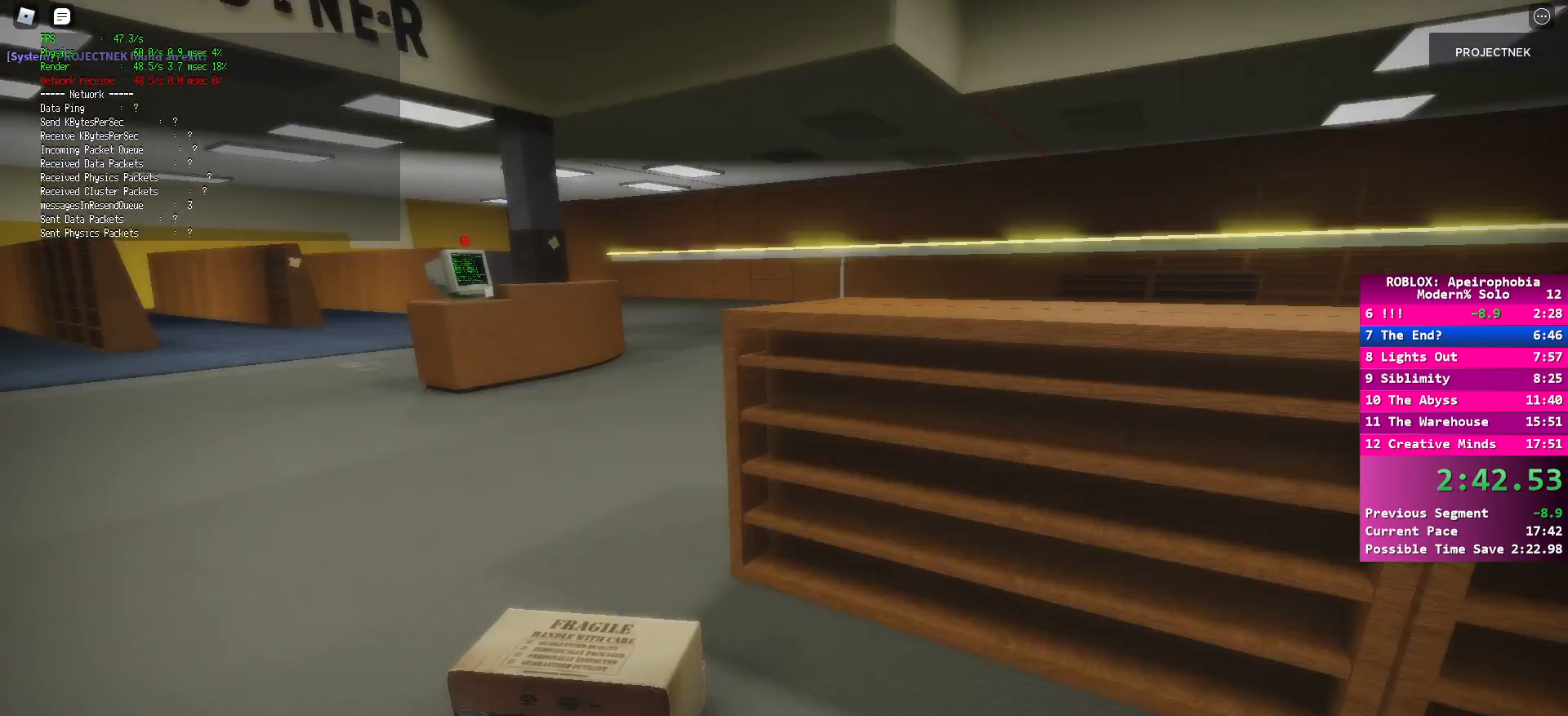
{"keys": ["shift", "w"], "mouse": [], "events": [[67, "d", "up"], [183, "shift", "down"], [183, "w", "down"]]}
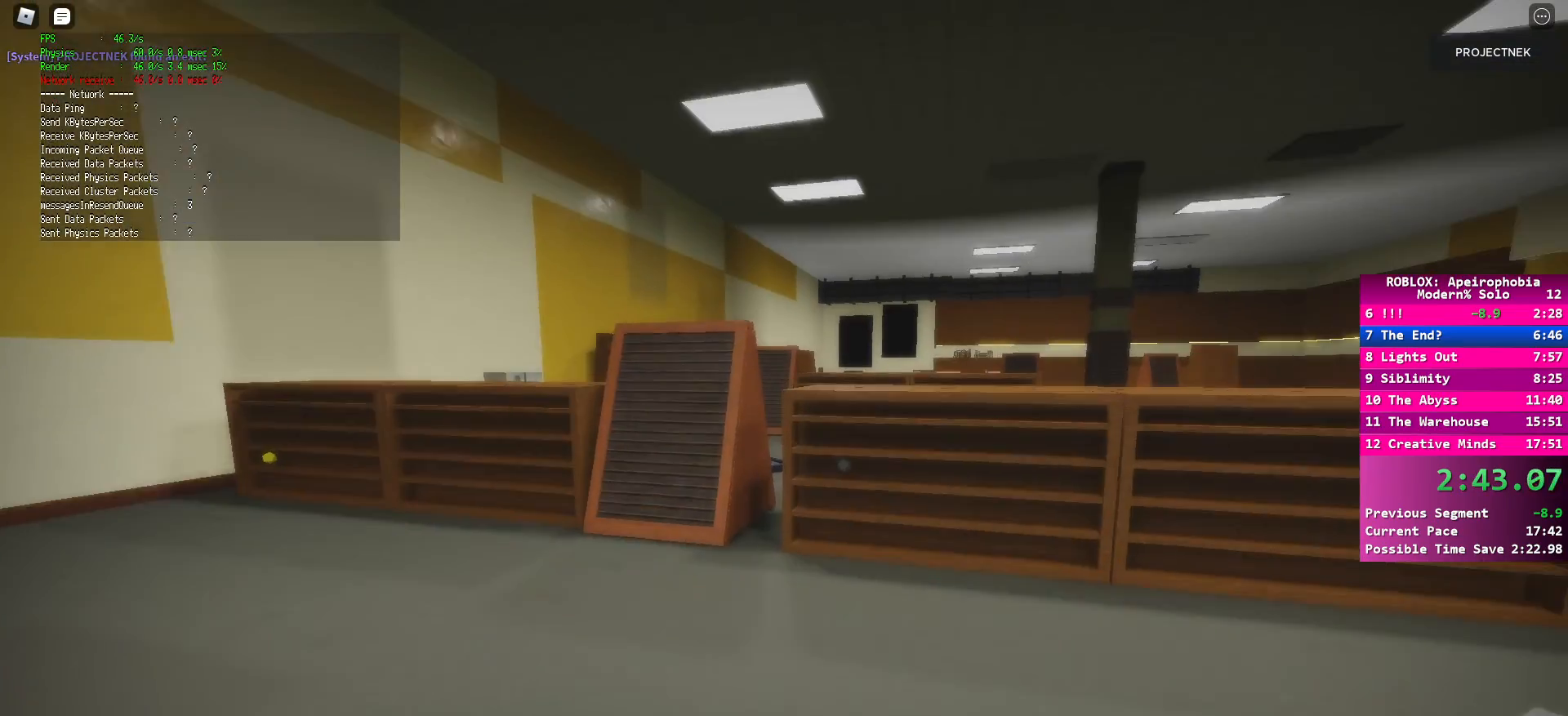
{"keys": ["a", "shift", "w"], "mouse": [], "events": [[183, "a", "down"]]}
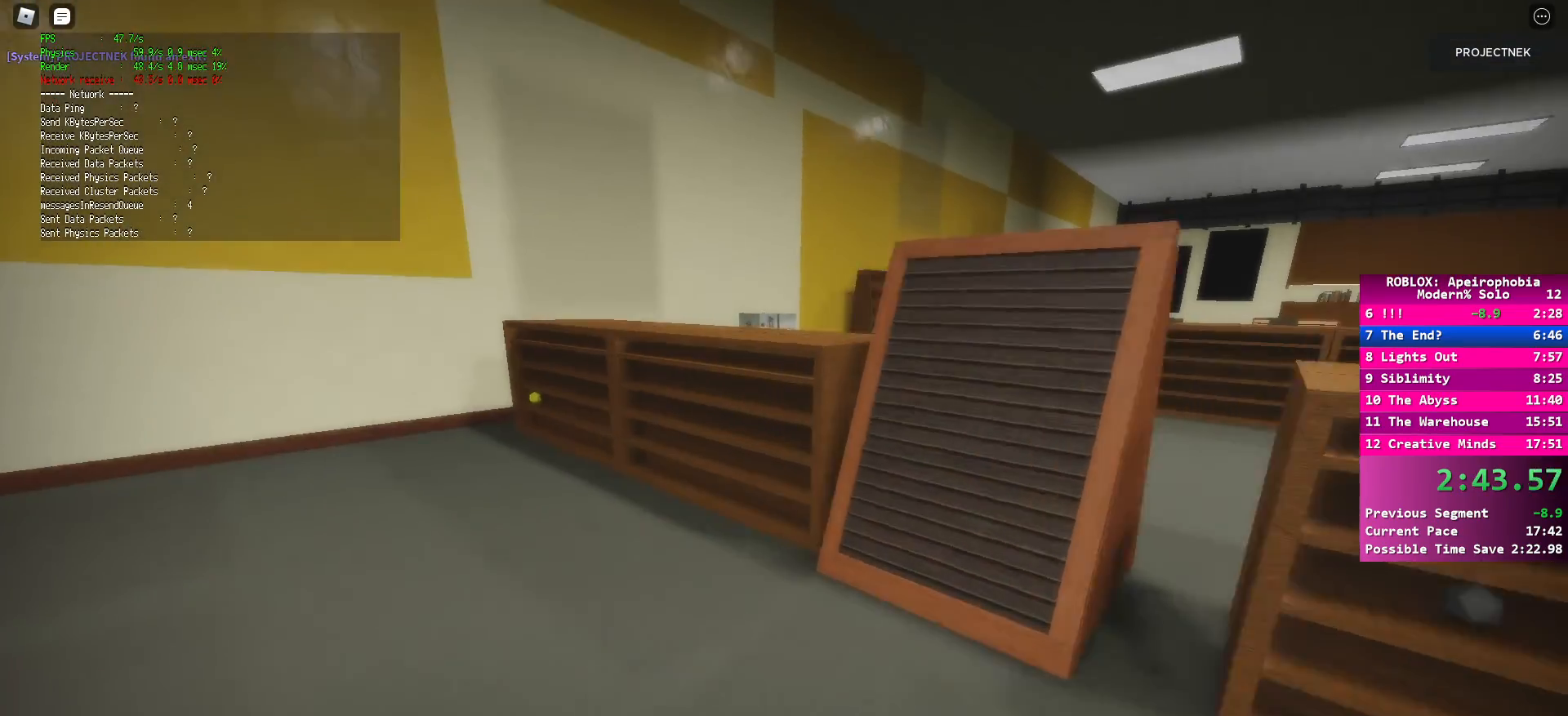
{"keys": ["space", "w"], "mouse": [], "events": [[183, "a", "up"], [350, "shift", "up"], [450, "space", "down"]]}
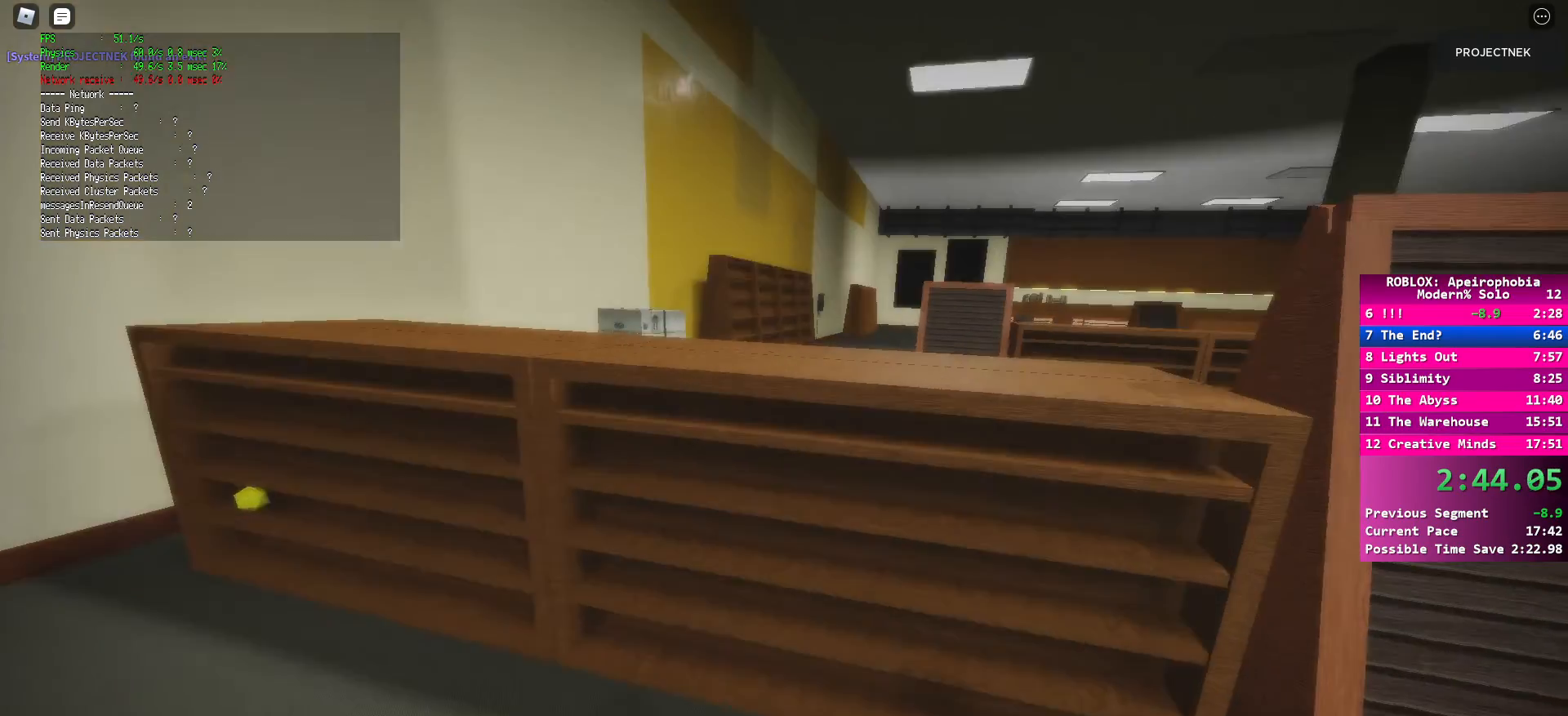
{"keys": ["a", "s", "shift"], "mouse": [], "events": [[50, "shift", "down"], [50, "space", "up"], [333, "a", "down"], [417, "w", "up"], [500, "s", "down"]]}
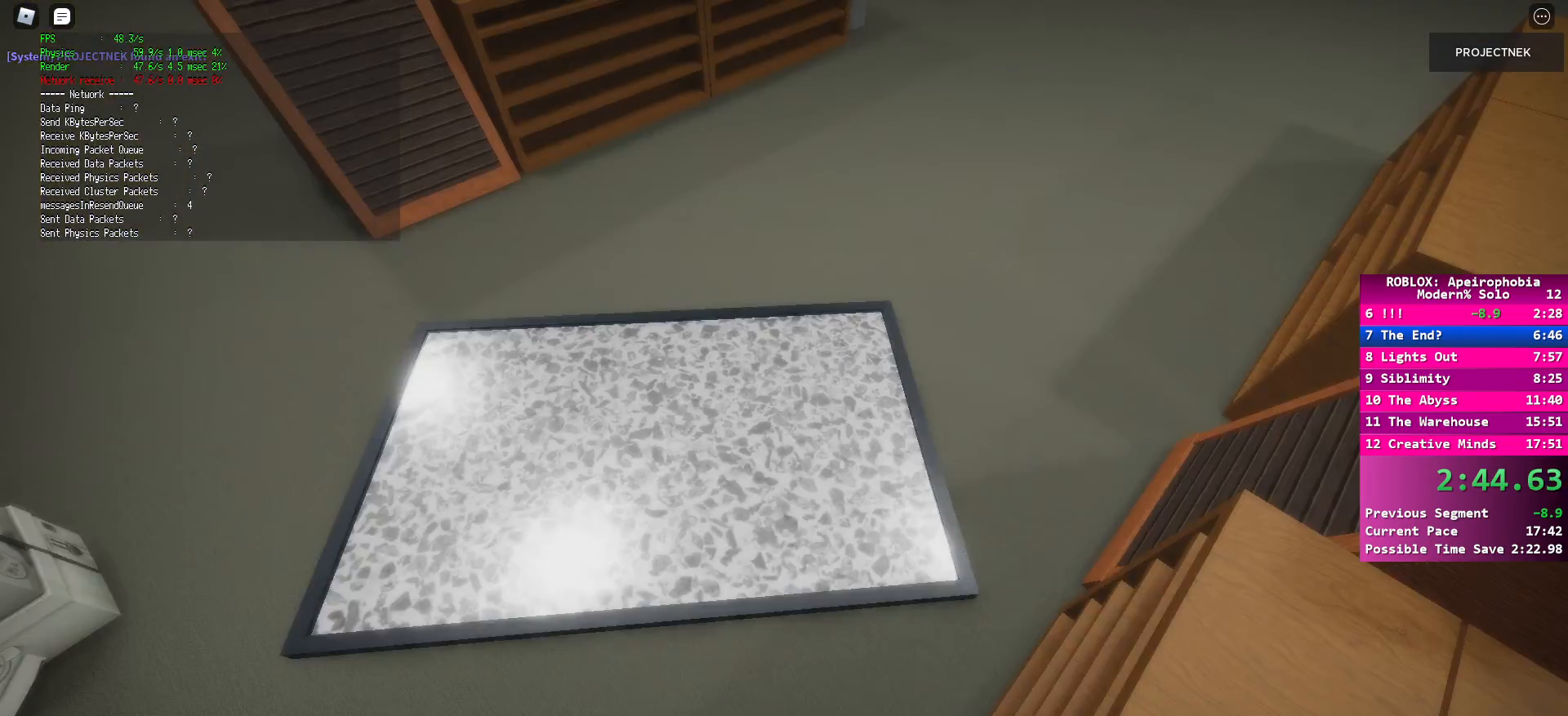
{"keys": ["s", "shift", "w"], "mouse": [], "events": [[117, "a", "up"], [500, "w", "down"]]}
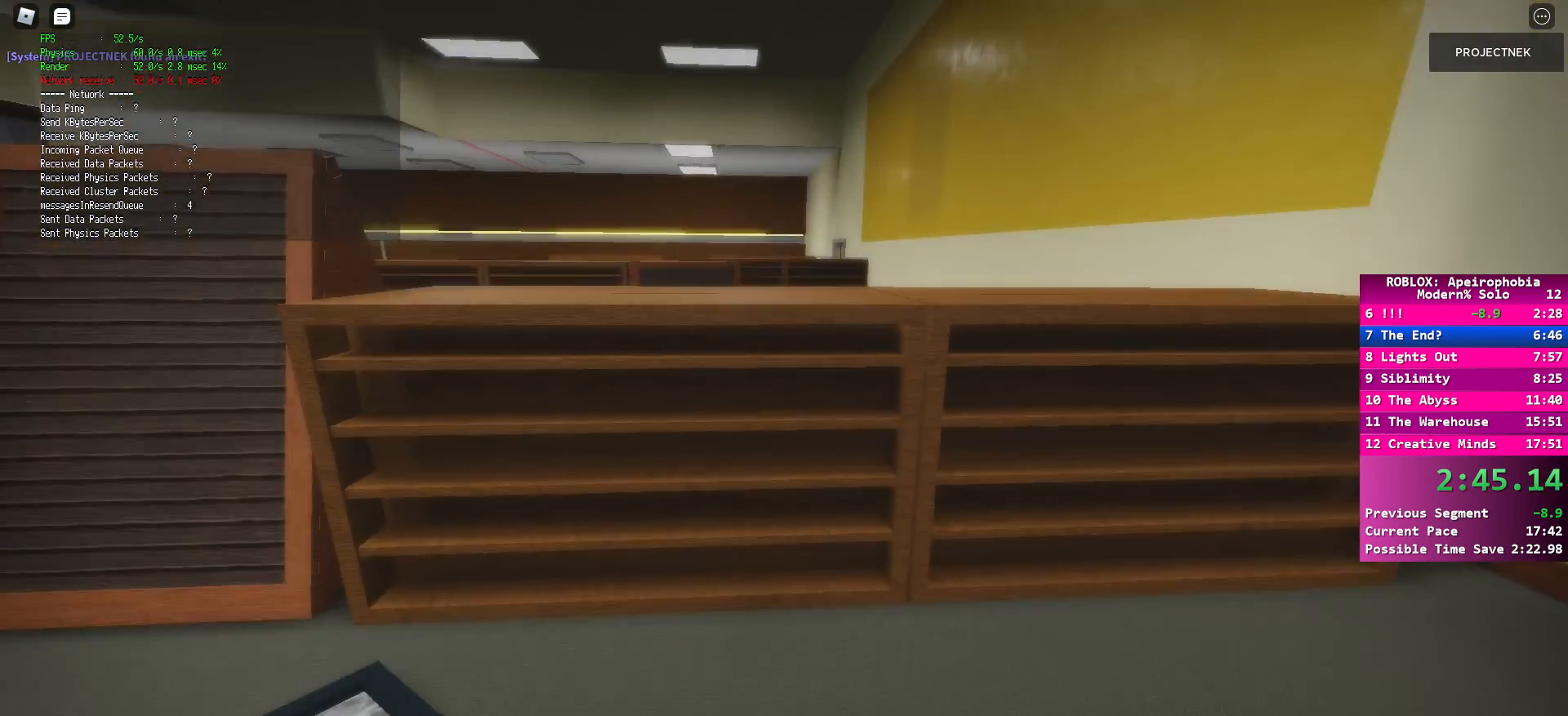
{"keys": ["a", "shift", "w"], "mouse": [], "events": [[50, "s", "up"], [400, "a", "down"]]}
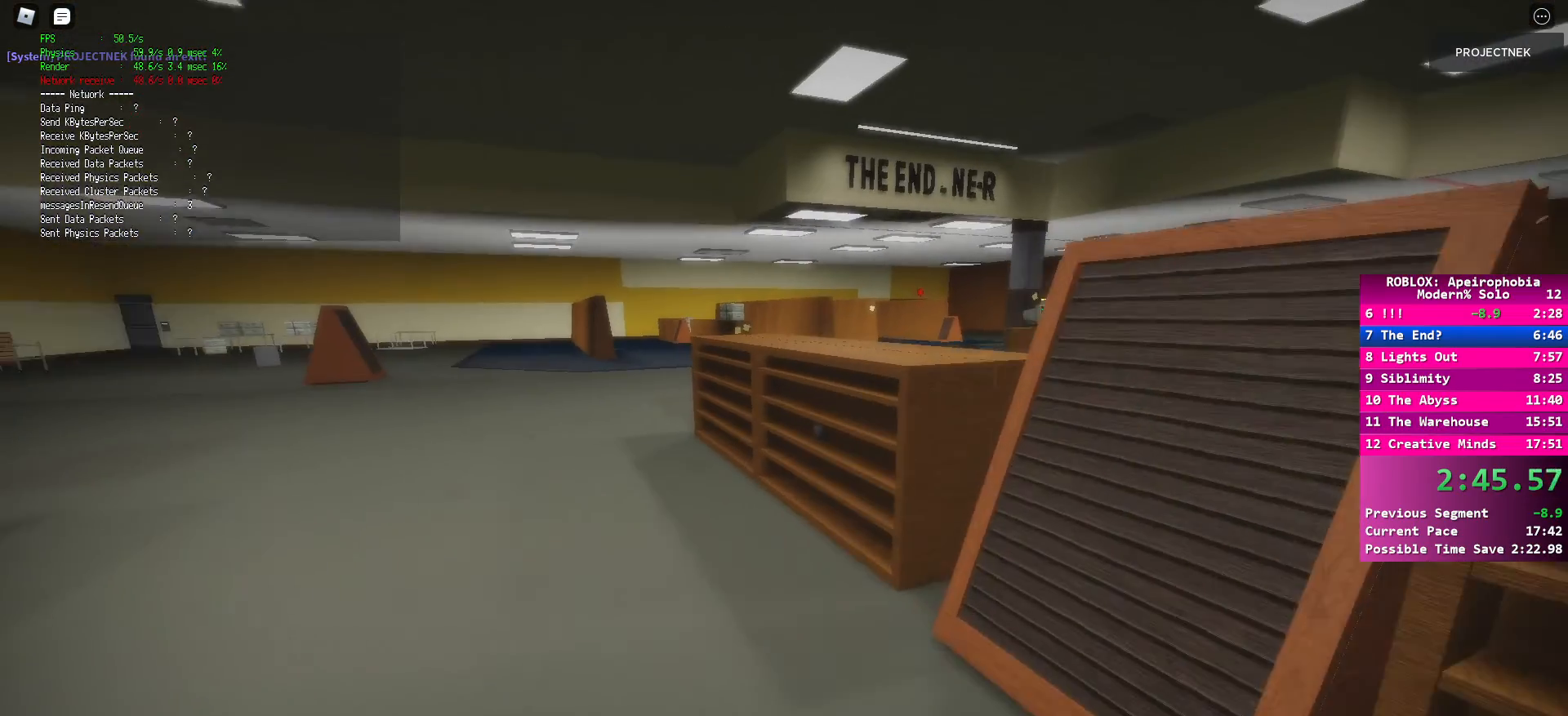
{"keys": ["space", "w"], "mouse": [], "events": [[217, "a", "up"], [267, "shift", "up"], [500, "space", "down"]]}
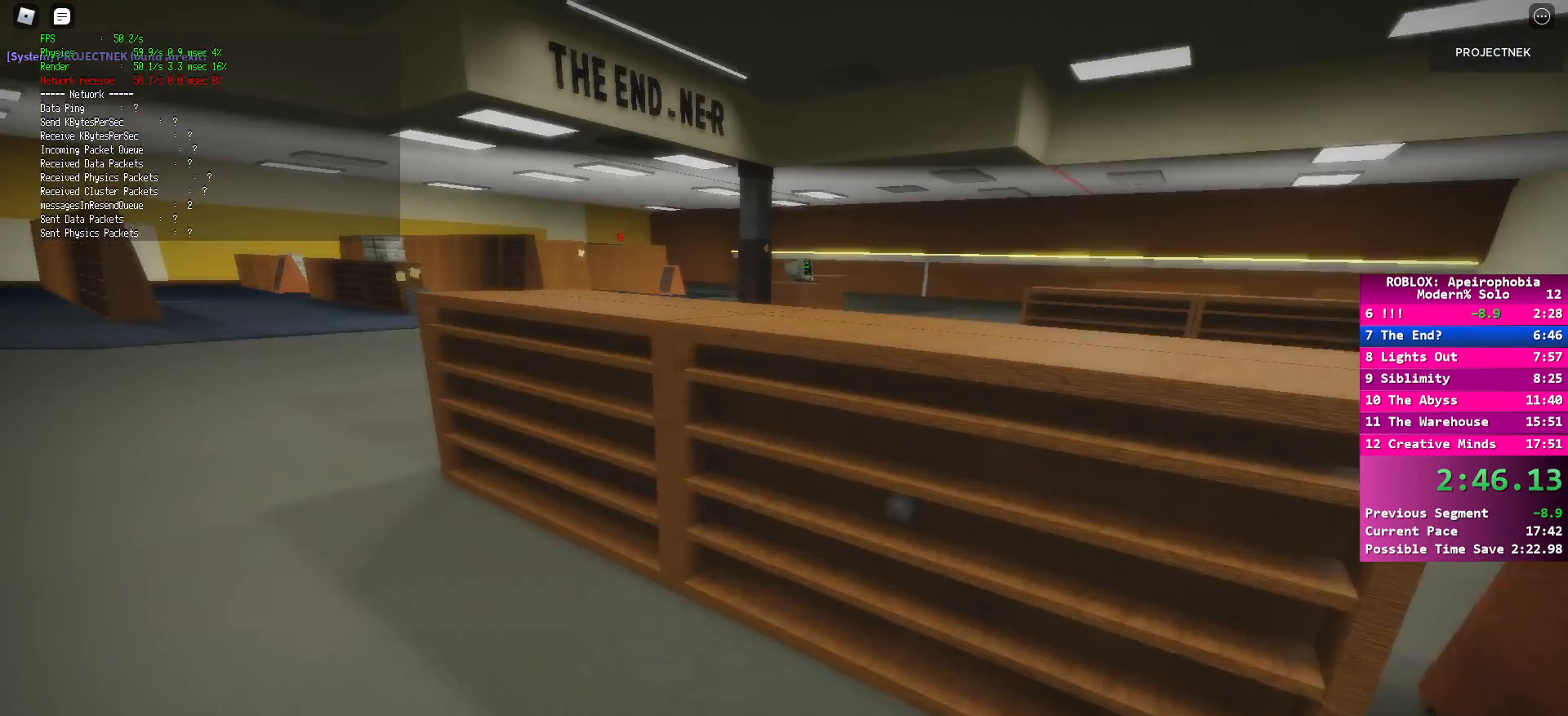
{"keys": ["shift", "w"], "mouse": [], "events": [[50, "shift", "down"], [83, "space", "up"]]}
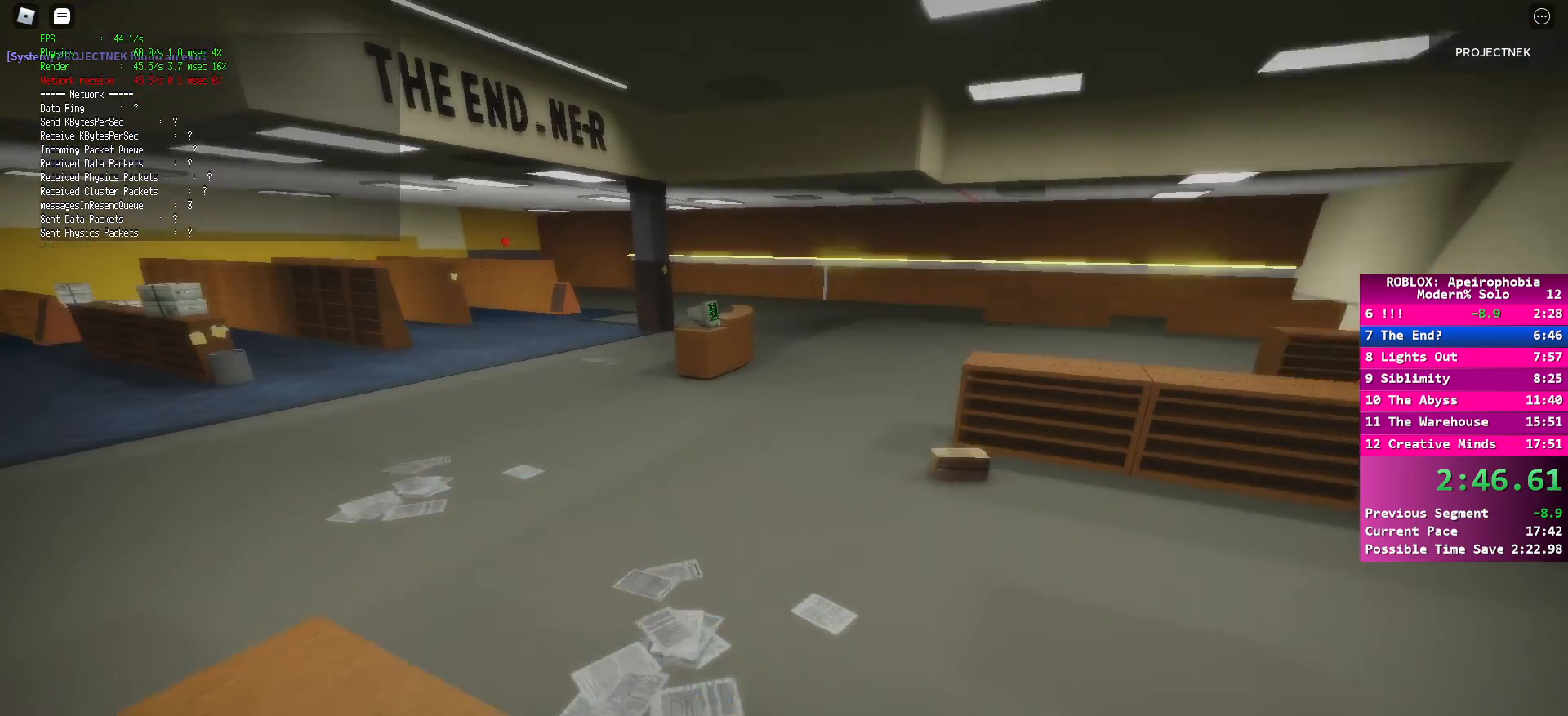
{"keys": ["shift", "w"], "mouse": [], "events": []}
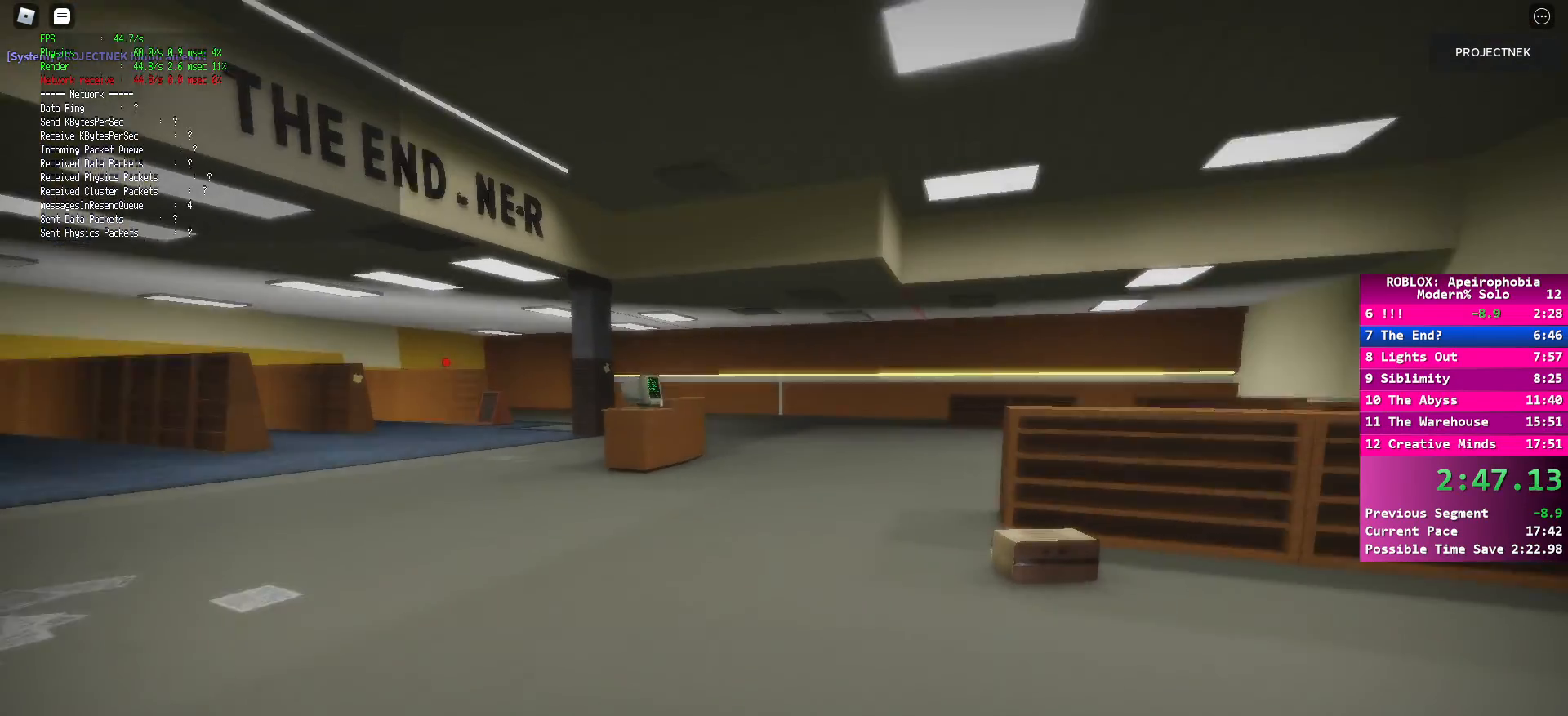
{"keys": ["shift", "w"], "mouse": [], "events": [[100, "shift", "up"], [100, "space", "down"], [200, "space", "up"], [350, "shift", "down"]]}
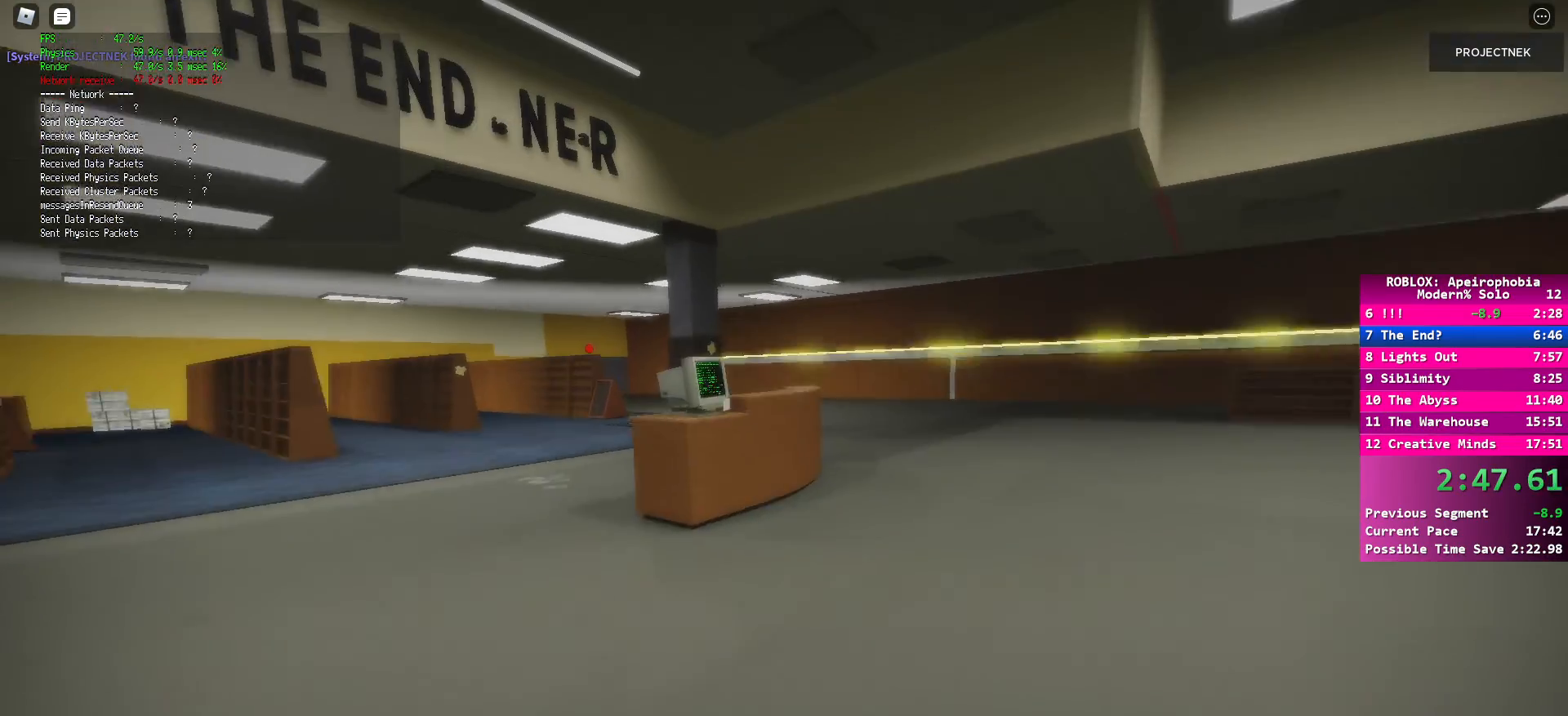
{"keys": ["shift", "w"], "mouse": [], "events": []}
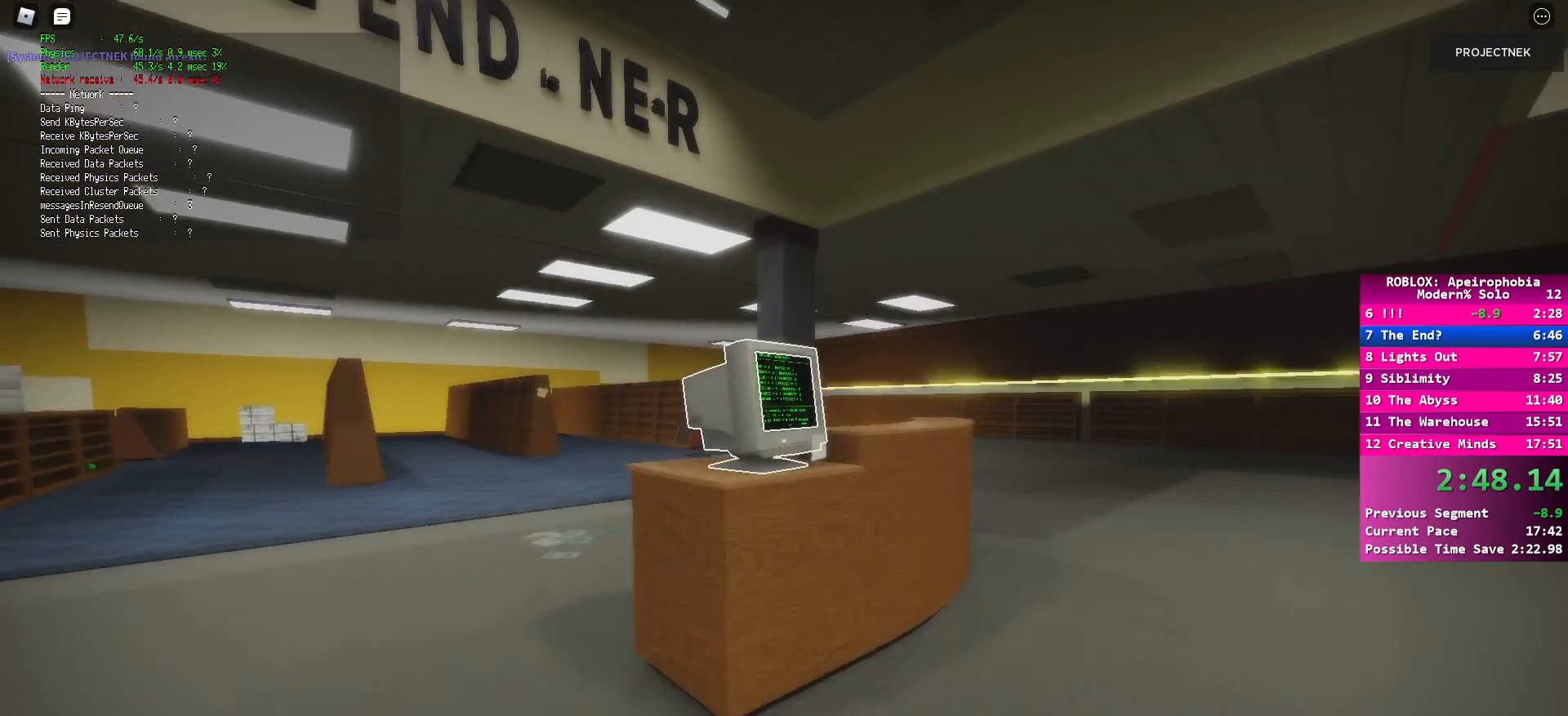
{"keys": [], "mouse": ["left"], "events": [[33, "mouse_left", "down"], [33, "shift", "up"], [100, "w", "up"], [150, "mouse_left", "up"], [450, "mouse_left", "down"]]}
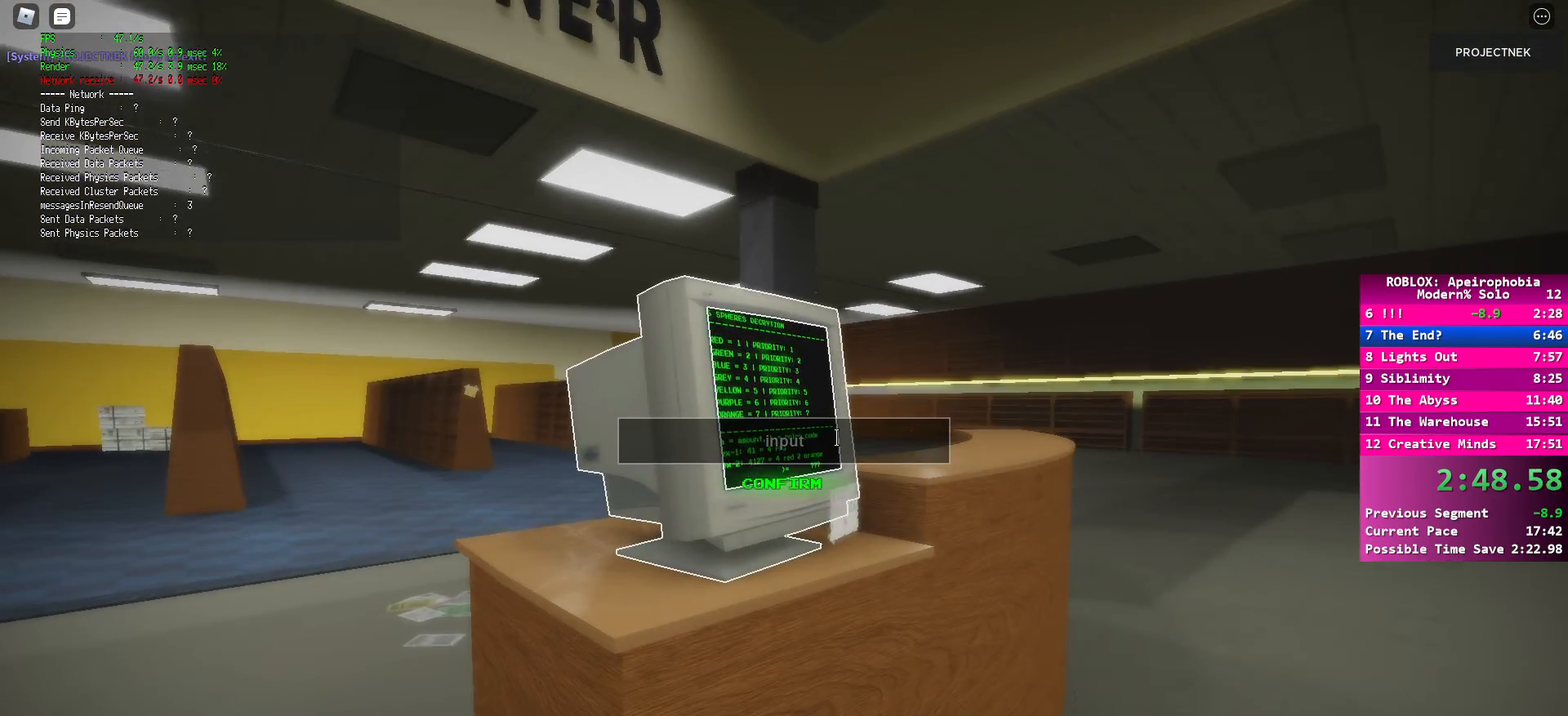
{"keys": [], "mouse": ["left"], "events": [[50, "mouse_left", "up"], [500, "mouse_left", "down"]]}
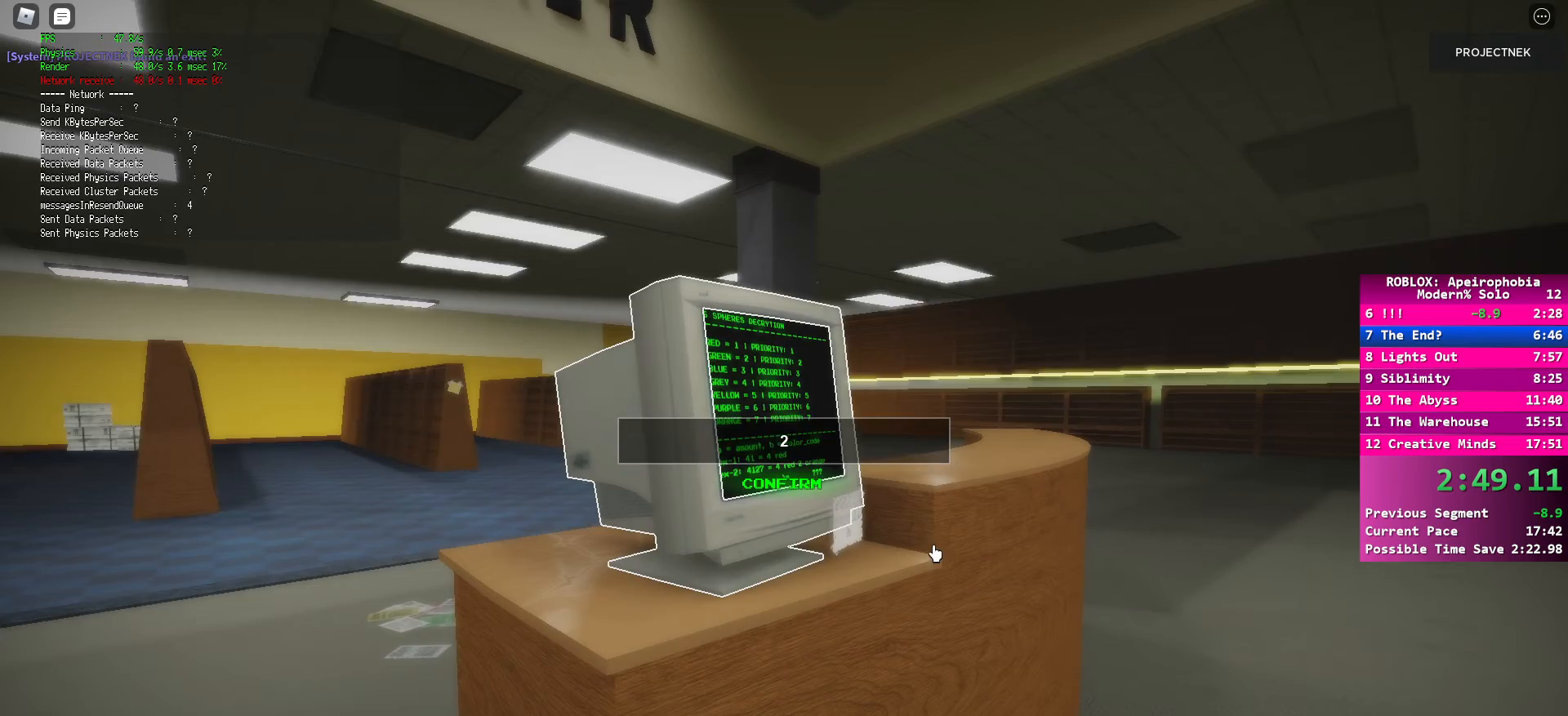
{"keys": [], "mouse": [], "events": [[83, "mouse_left", "up"], [117, "w", "down"], [150, "d", "down"], [367, "d", "up"], [367, "w", "up"]]}
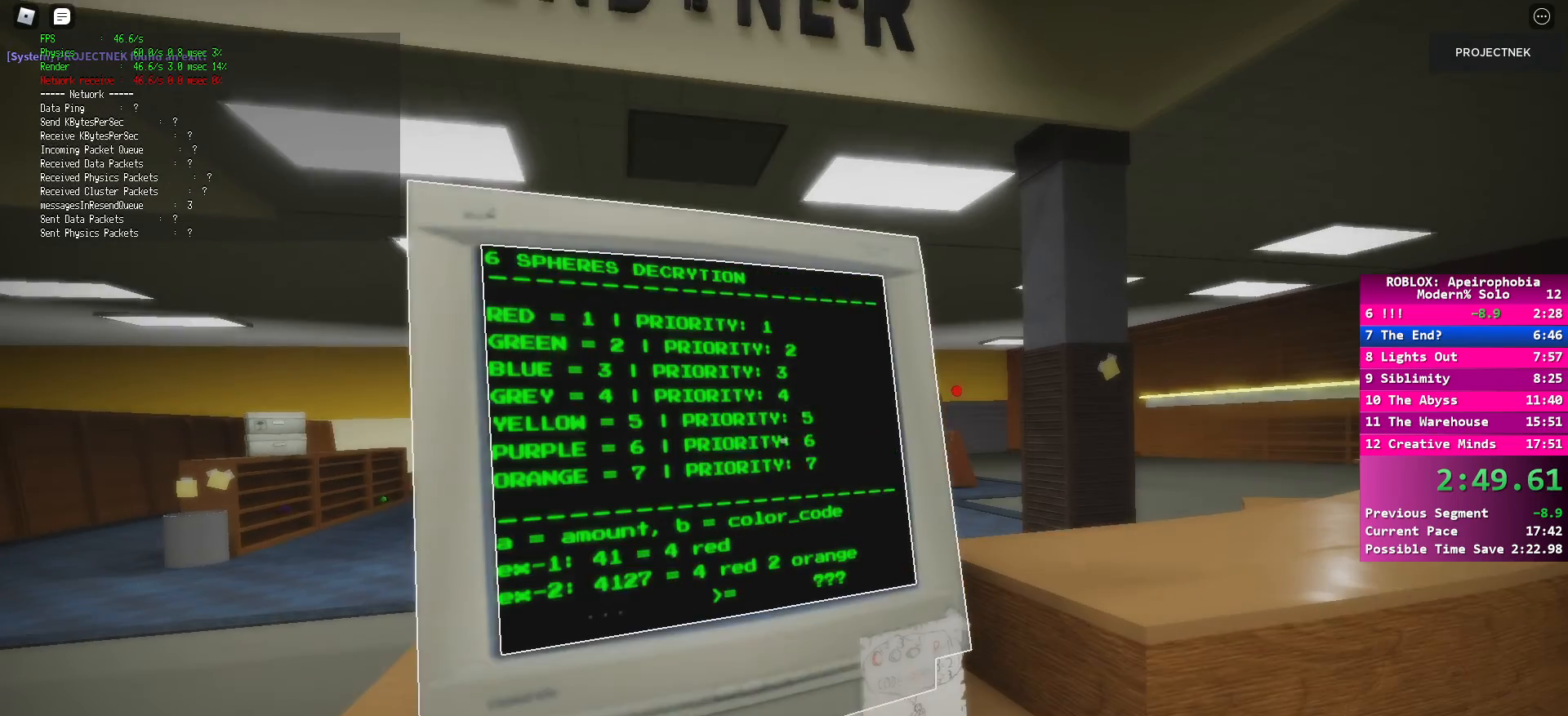
{"keys": [], "mouse": [], "events": [[17, "mouse_left", "down"], [117, "mouse_left", "up"], [400, "mouse_left", "down"], [500, "mouse_left", "up"]]}
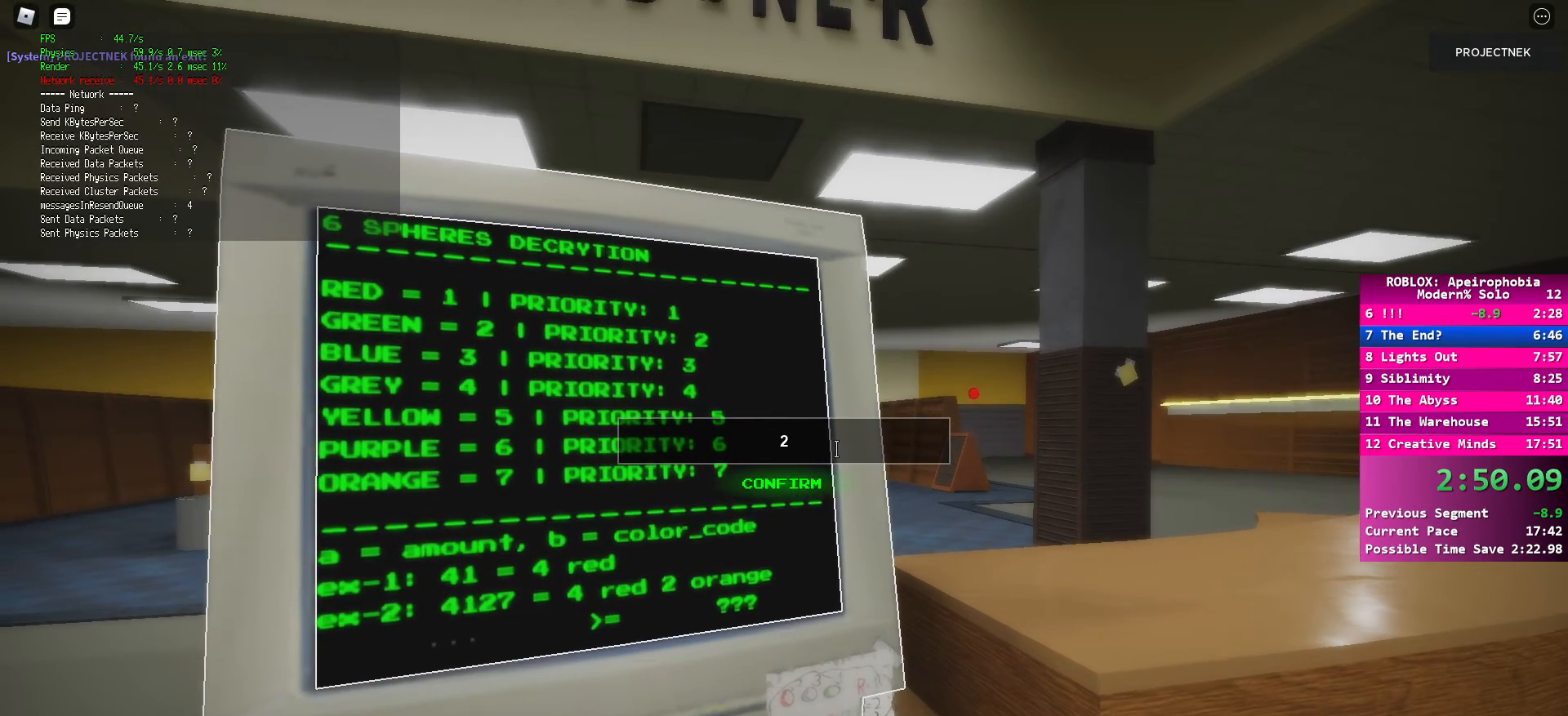
{"keys": [], "mouse": [], "events": []}